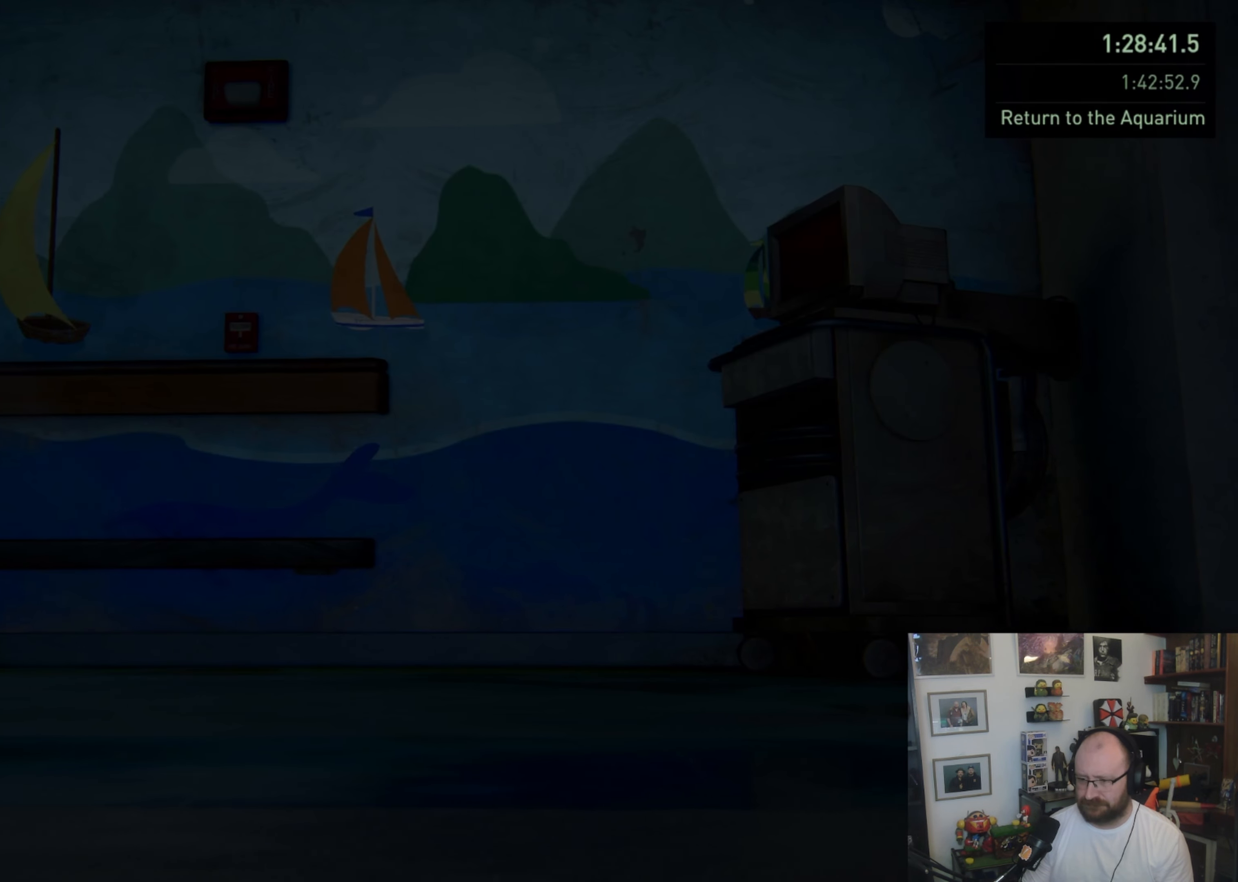
Gameplay with a controller (PlayStation layout); each line is a JSON object with the inputs held at the frame after it. "events" lists button and stick changes between this image and that frame as [ms after this image, input, new state], when the widget could be followed in between.
{"buttons": [], "left_stick": "center", "right_stick": "center", "events": [[166, "right_stick", "right"], [333, "left_stick", "up-right"], [333, "right_stick", "center"], [400, "L1", "up"], [433, "left_stick", "center"]]}
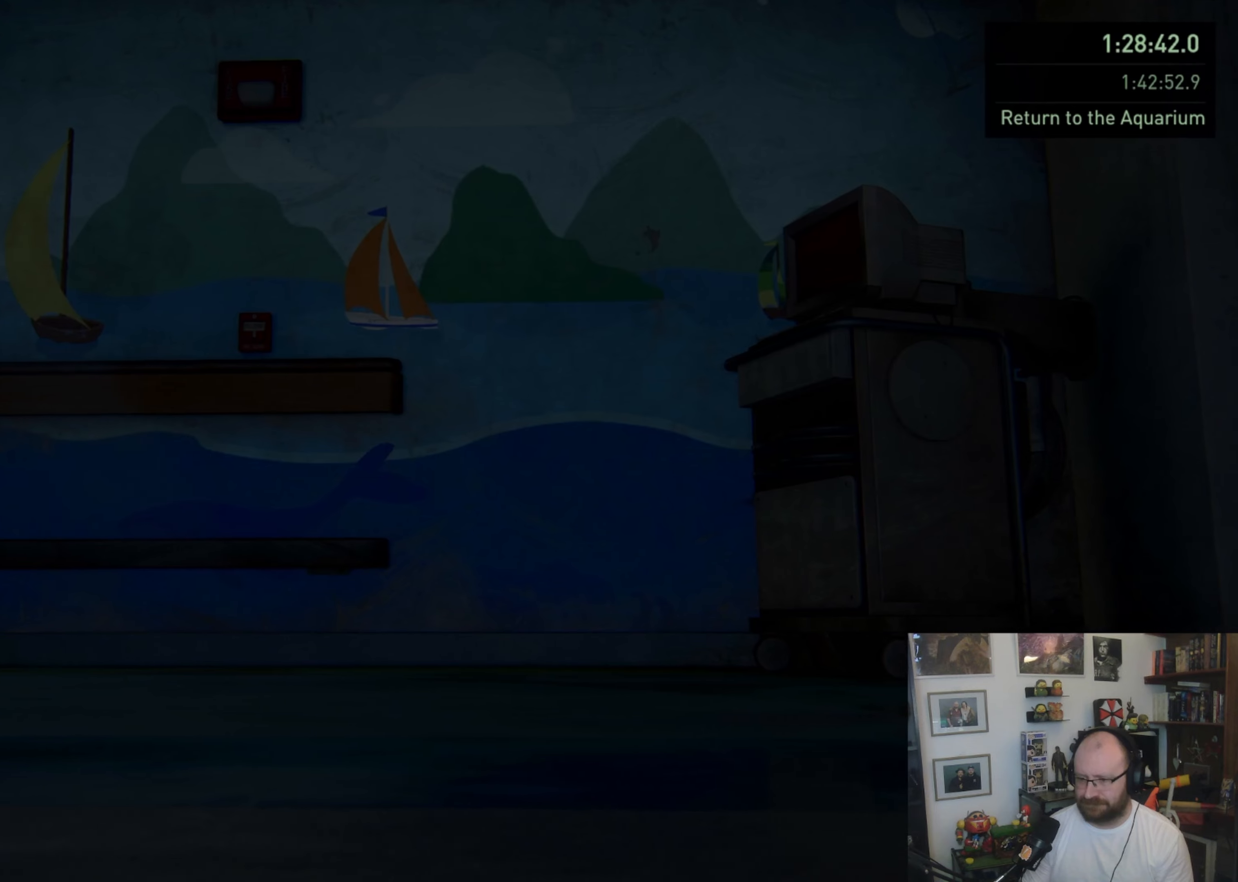
{"buttons": [], "left_stick": "center", "right_stick": "center", "events": [[66, "START", "down"], [200, "START", "up"]]}
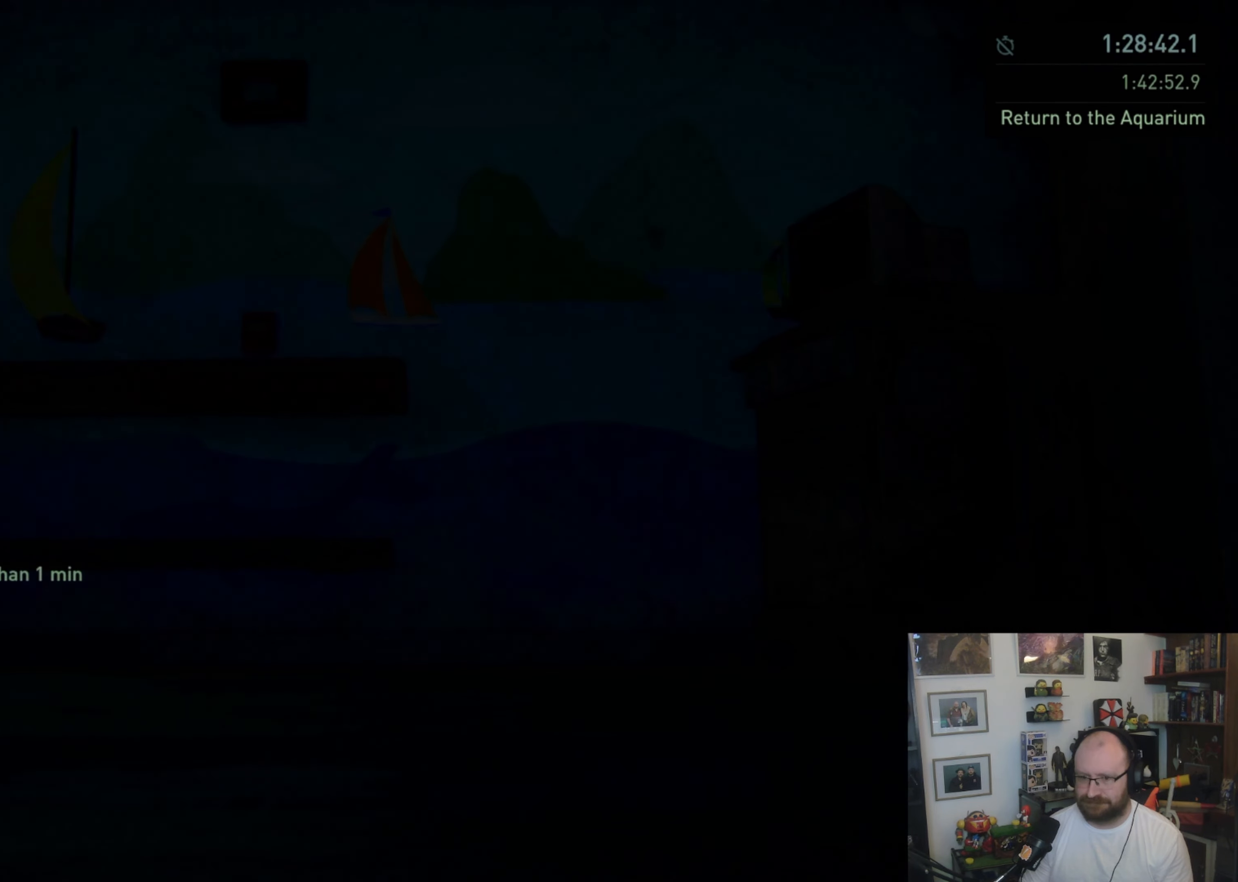
{"buttons": [], "left_stick": "center", "right_stick": "center", "events": []}
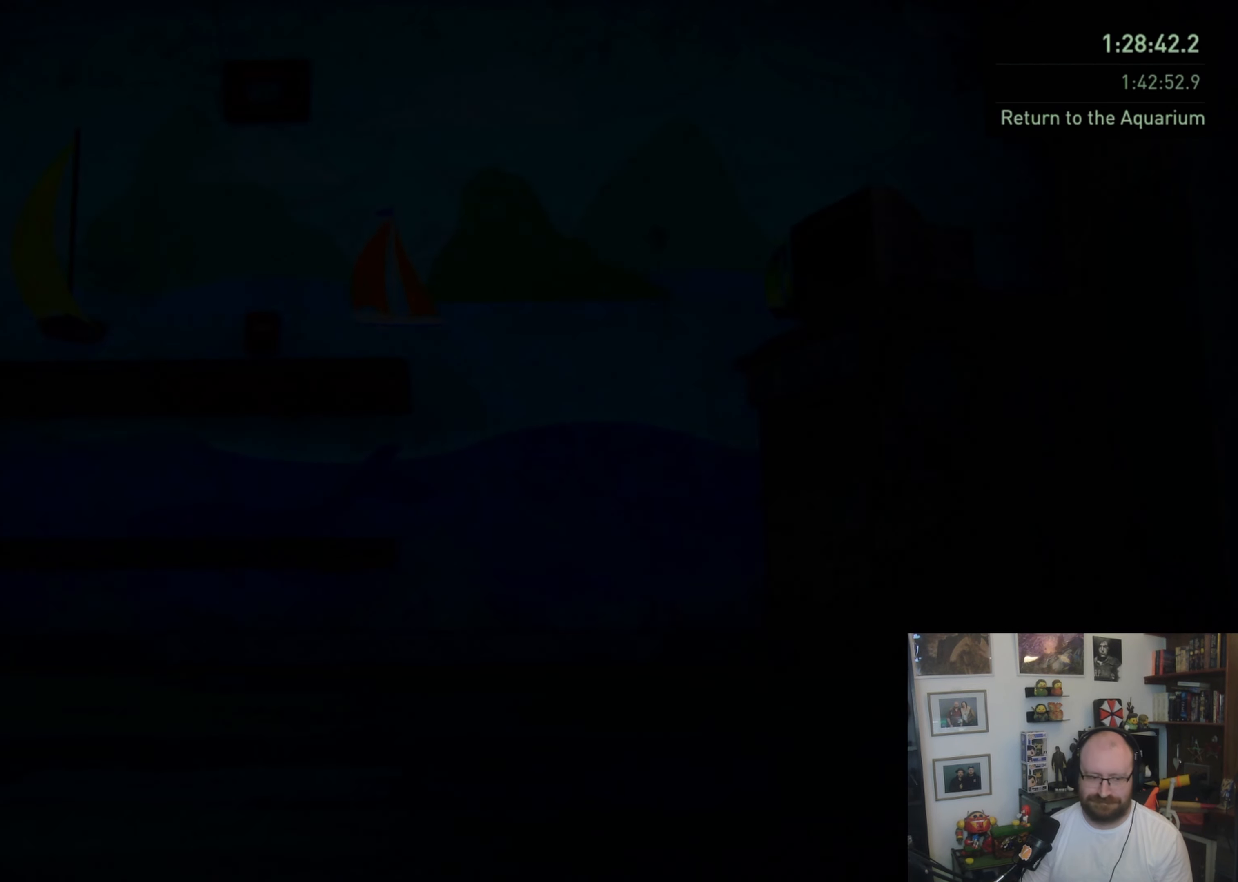
{"buttons": [], "left_stick": "center", "right_stick": "center", "events": [[66, "right_stick", "left"], [366, "right_stick", "center"]]}
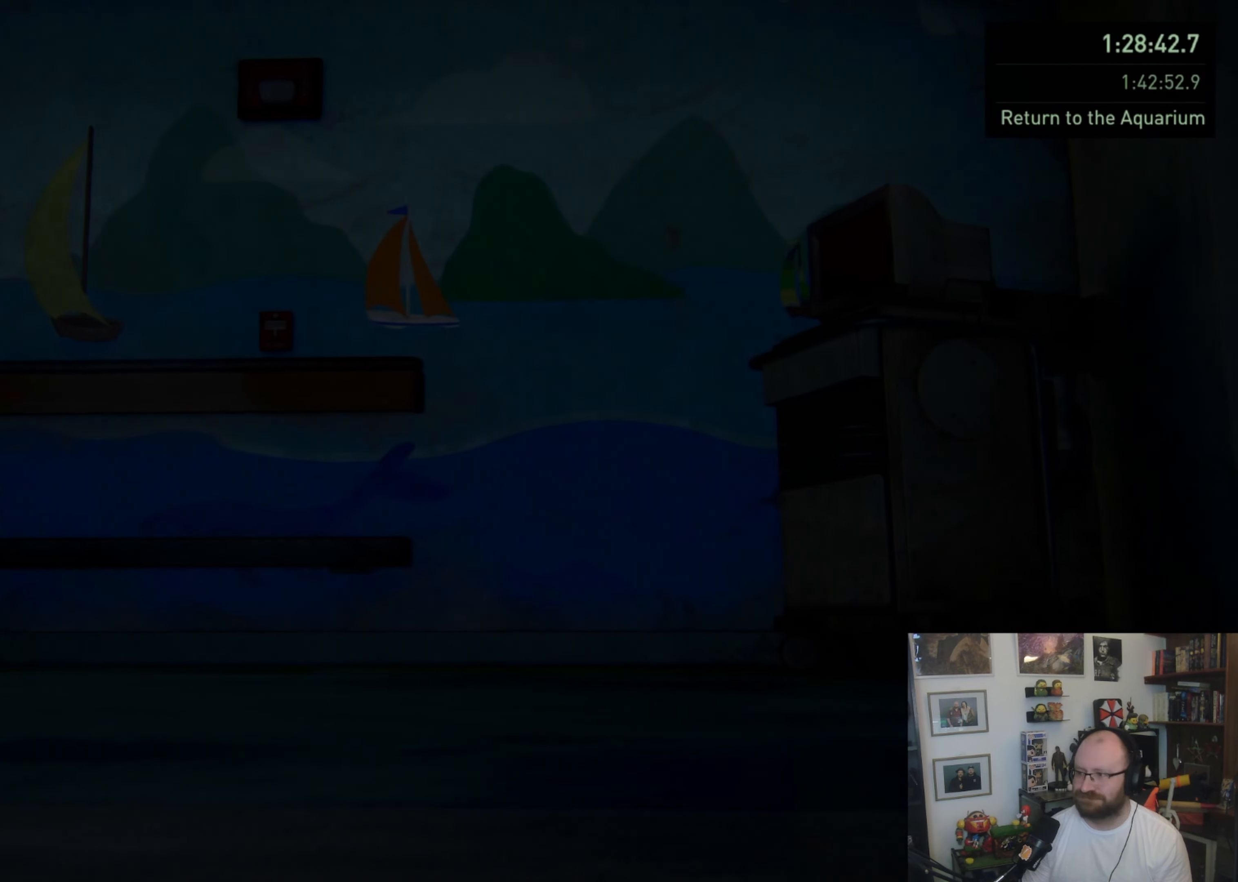
{"buttons": [], "left_stick": "center", "right_stick": "center", "events": []}
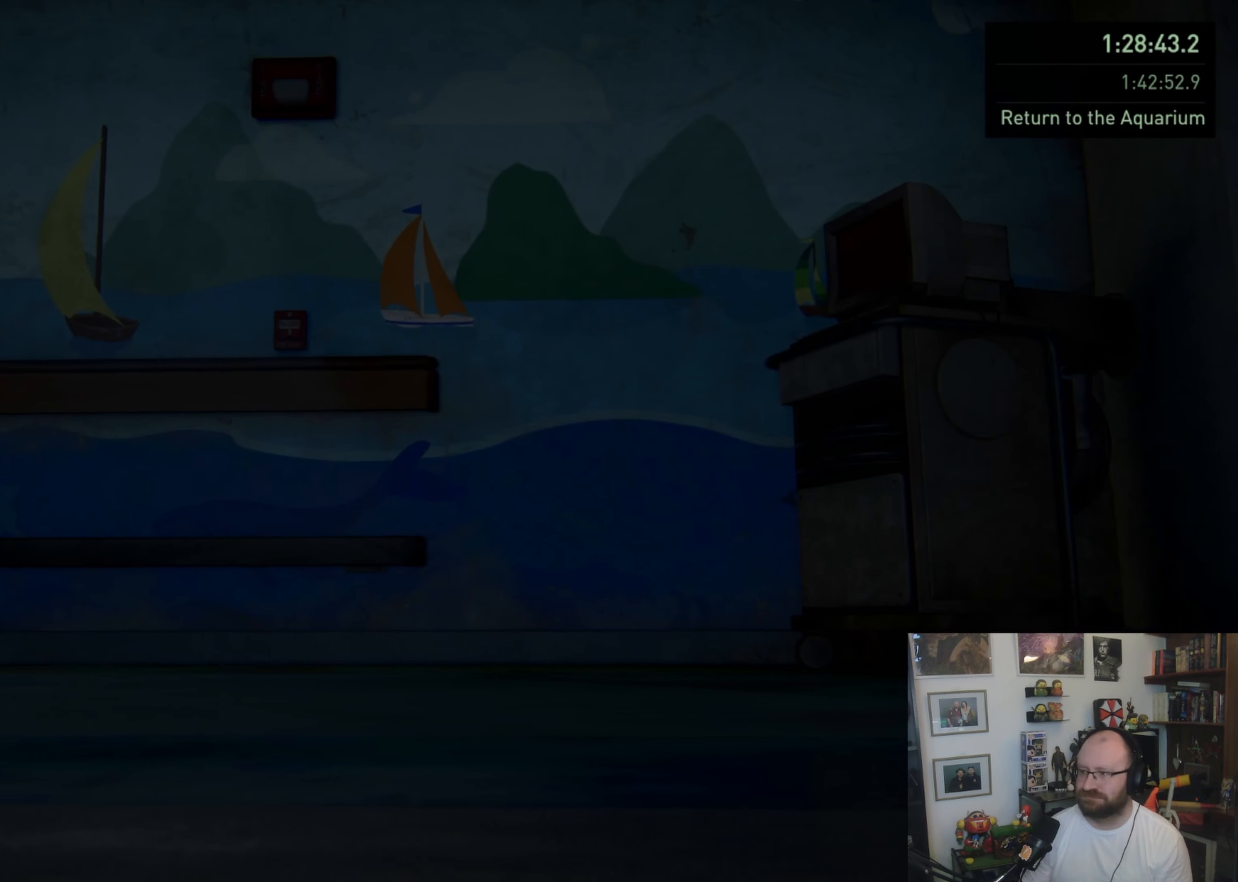
{"buttons": [], "left_stick": "center", "right_stick": "center", "events": []}
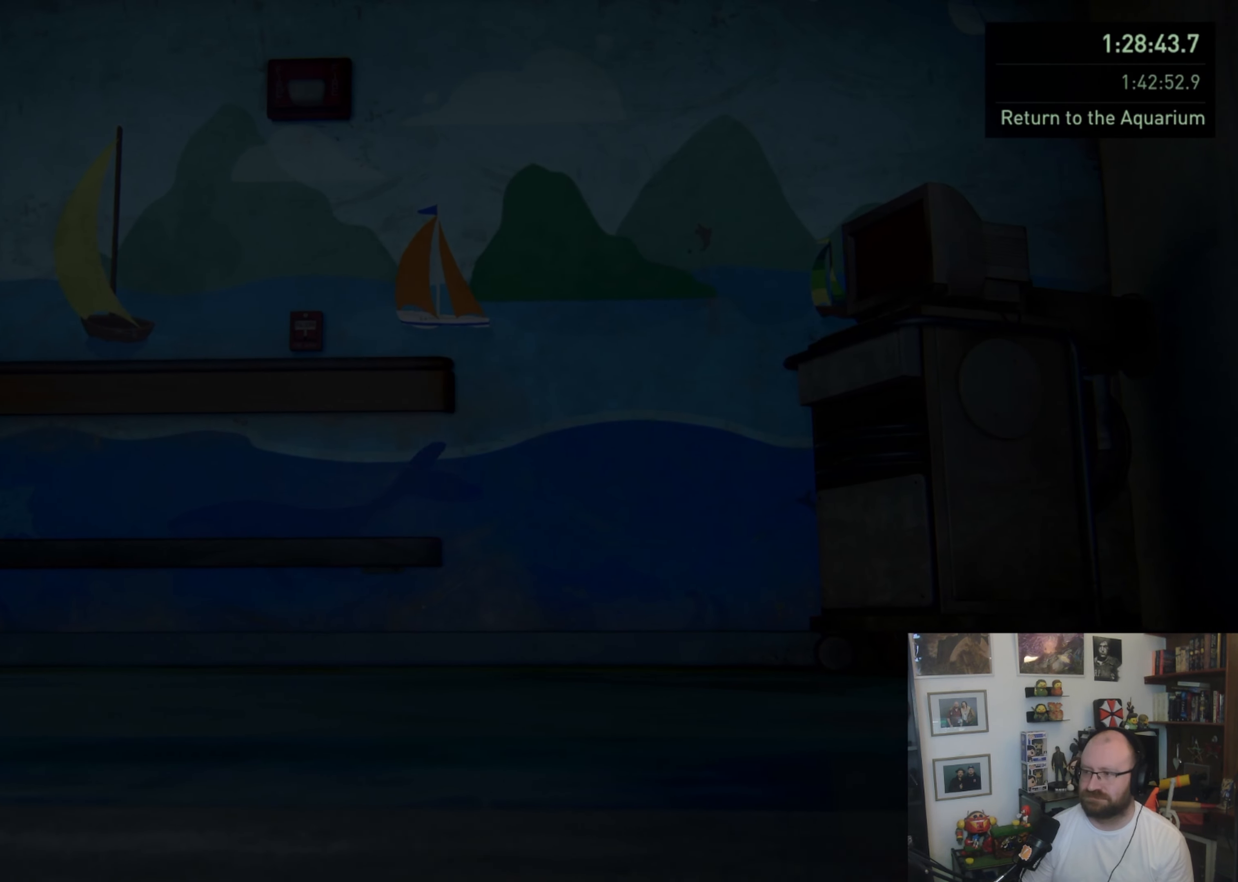
{"buttons": [], "left_stick": "center", "right_stick": "center", "events": []}
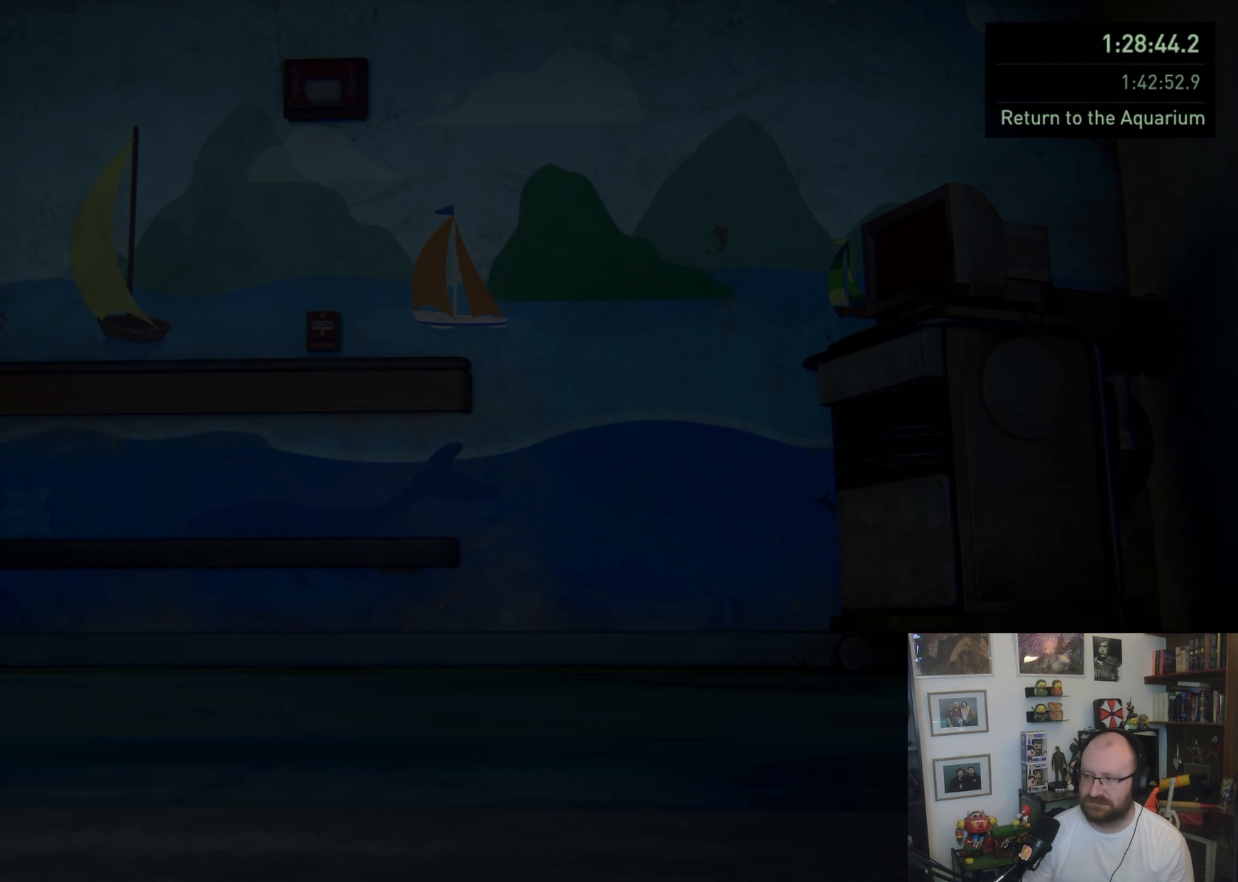
{"buttons": [], "left_stick": "center", "right_stick": "center", "events": []}
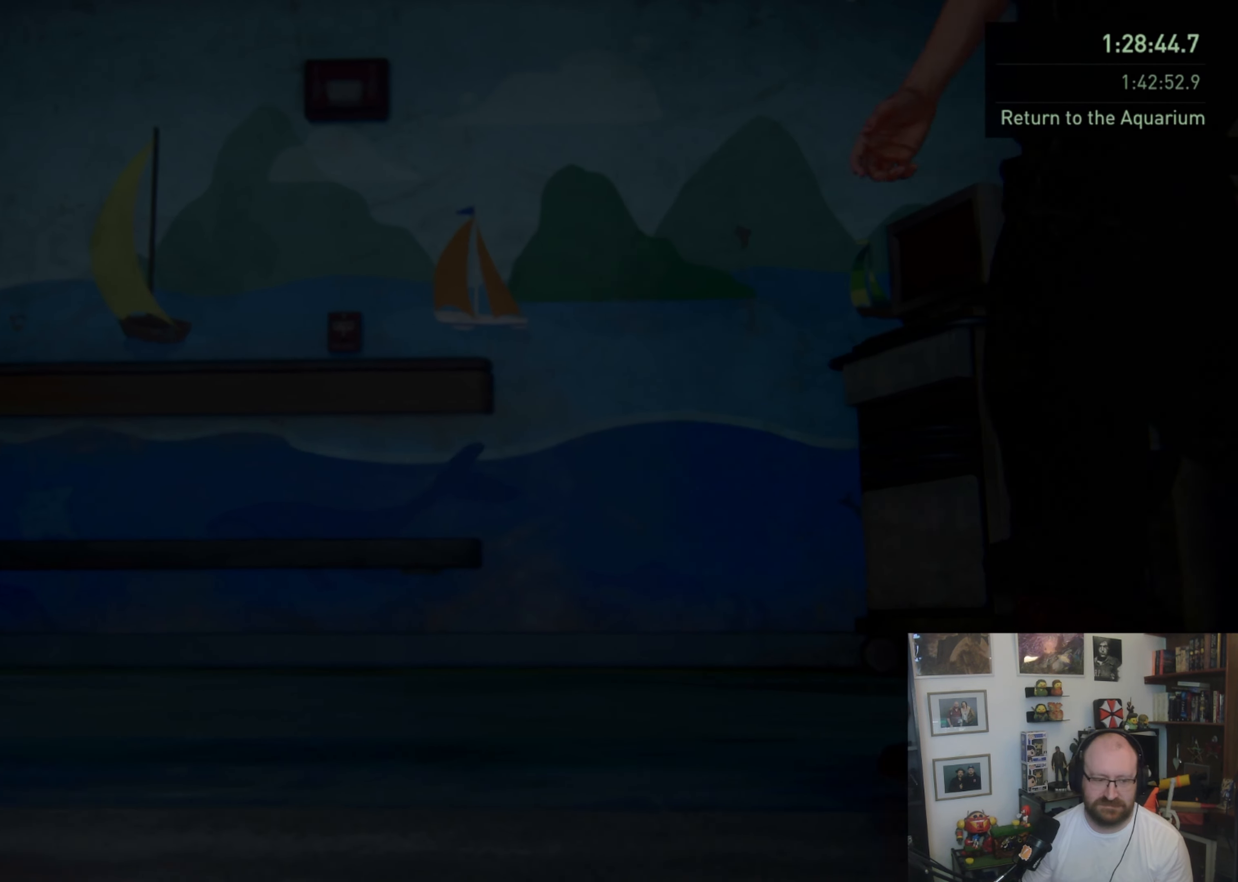
{"buttons": [], "left_stick": "center", "right_stick": "center", "events": []}
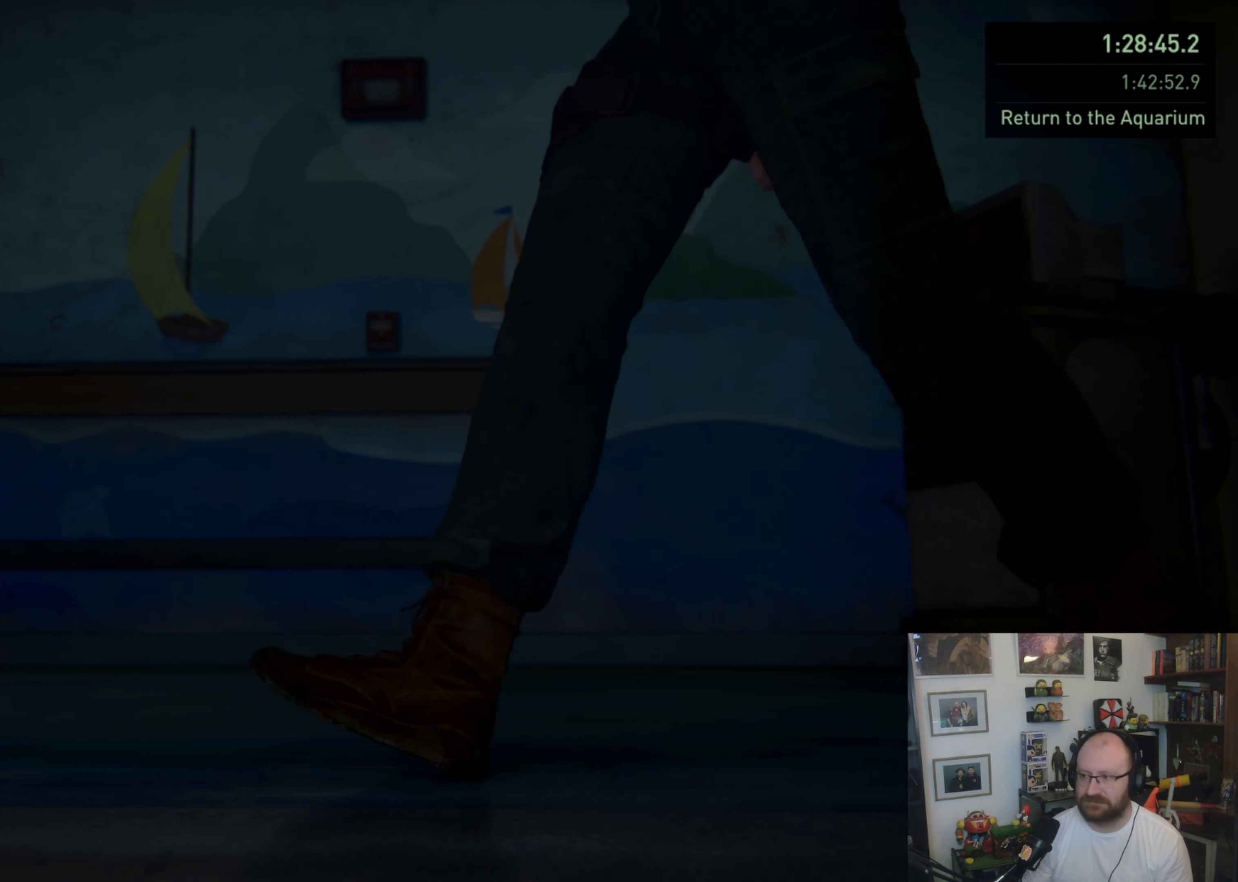
{"buttons": [], "left_stick": "center", "right_stick": "down-left", "events": [[233, "right_stick", "left"], [300, "right_stick", "down-left"]]}
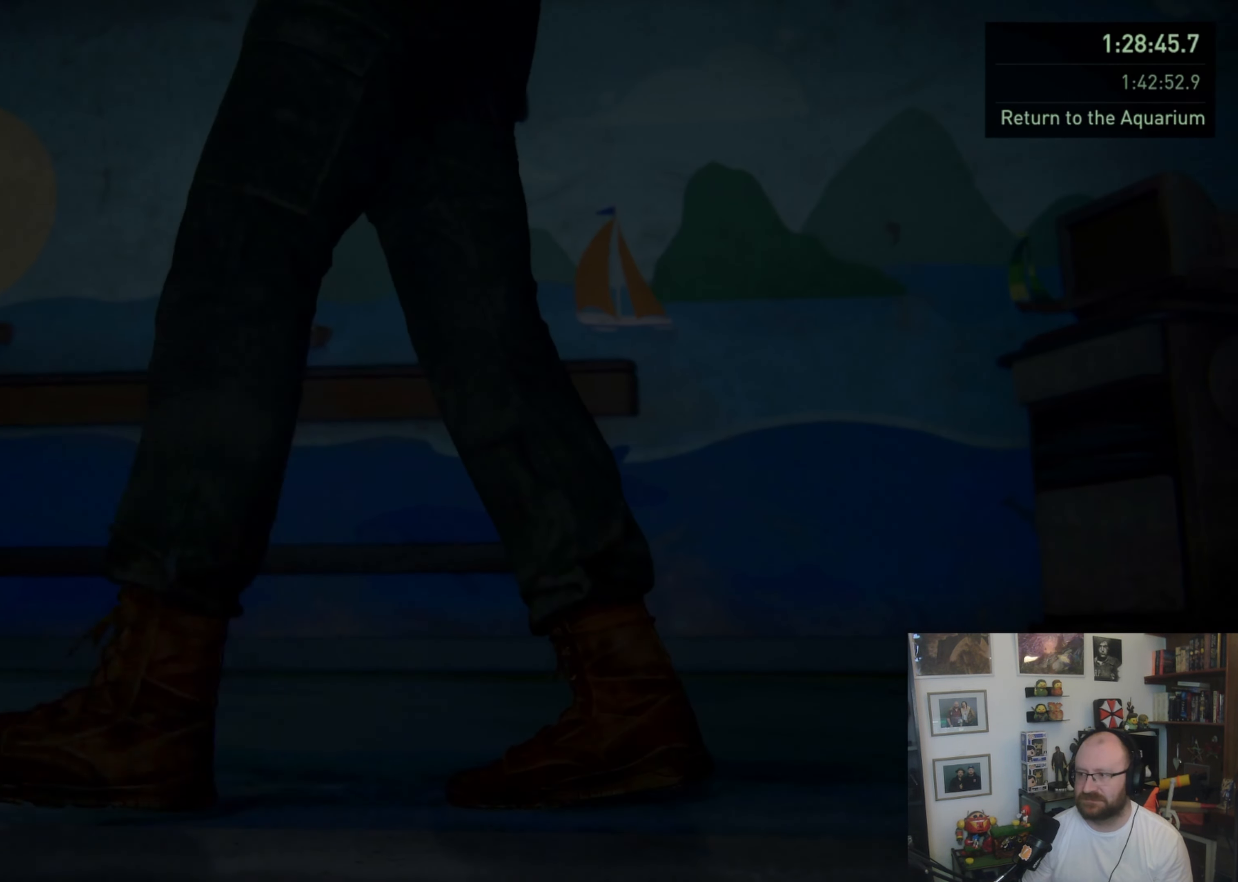
{"buttons": [], "left_stick": "center", "right_stick": "down-left", "events": []}
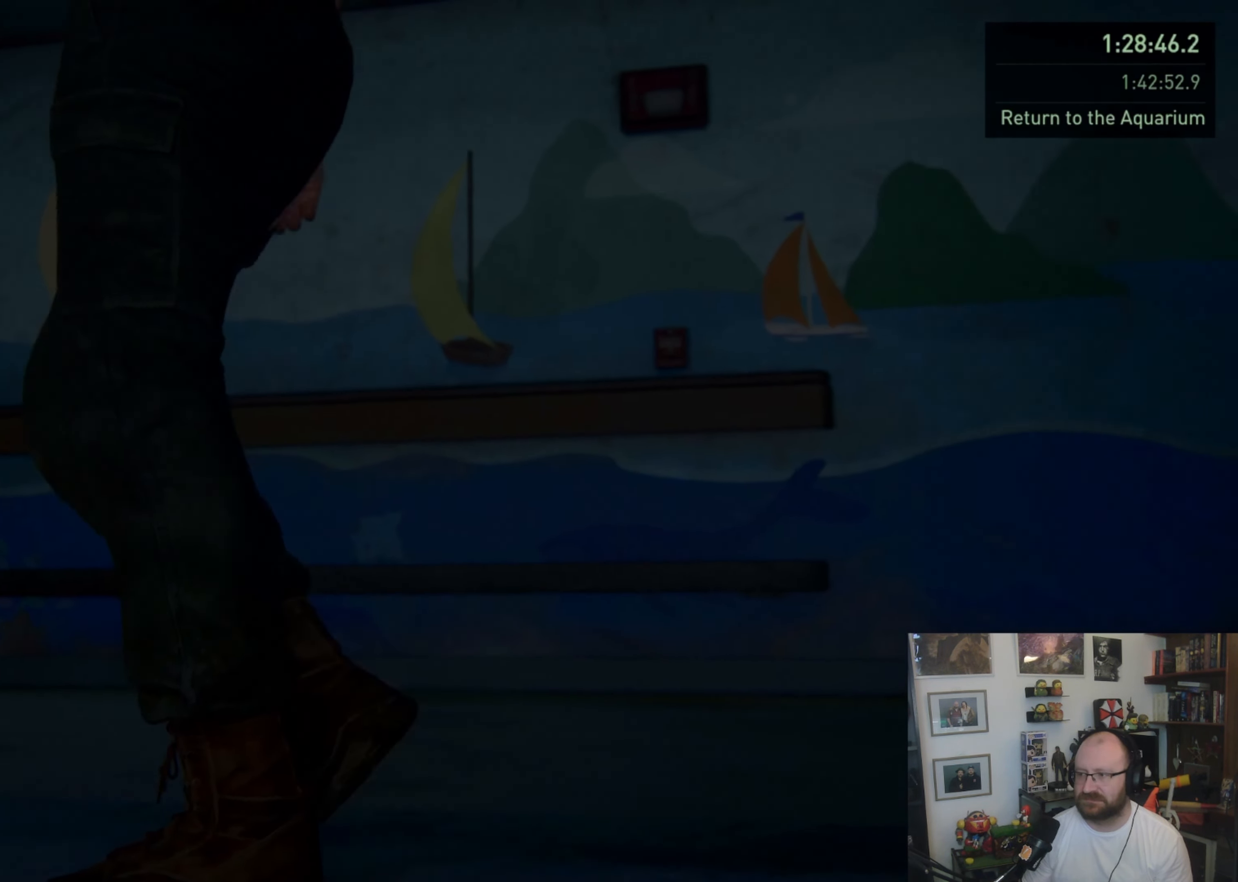
{"buttons": [], "left_stick": "center", "right_stick": "down-left", "events": []}
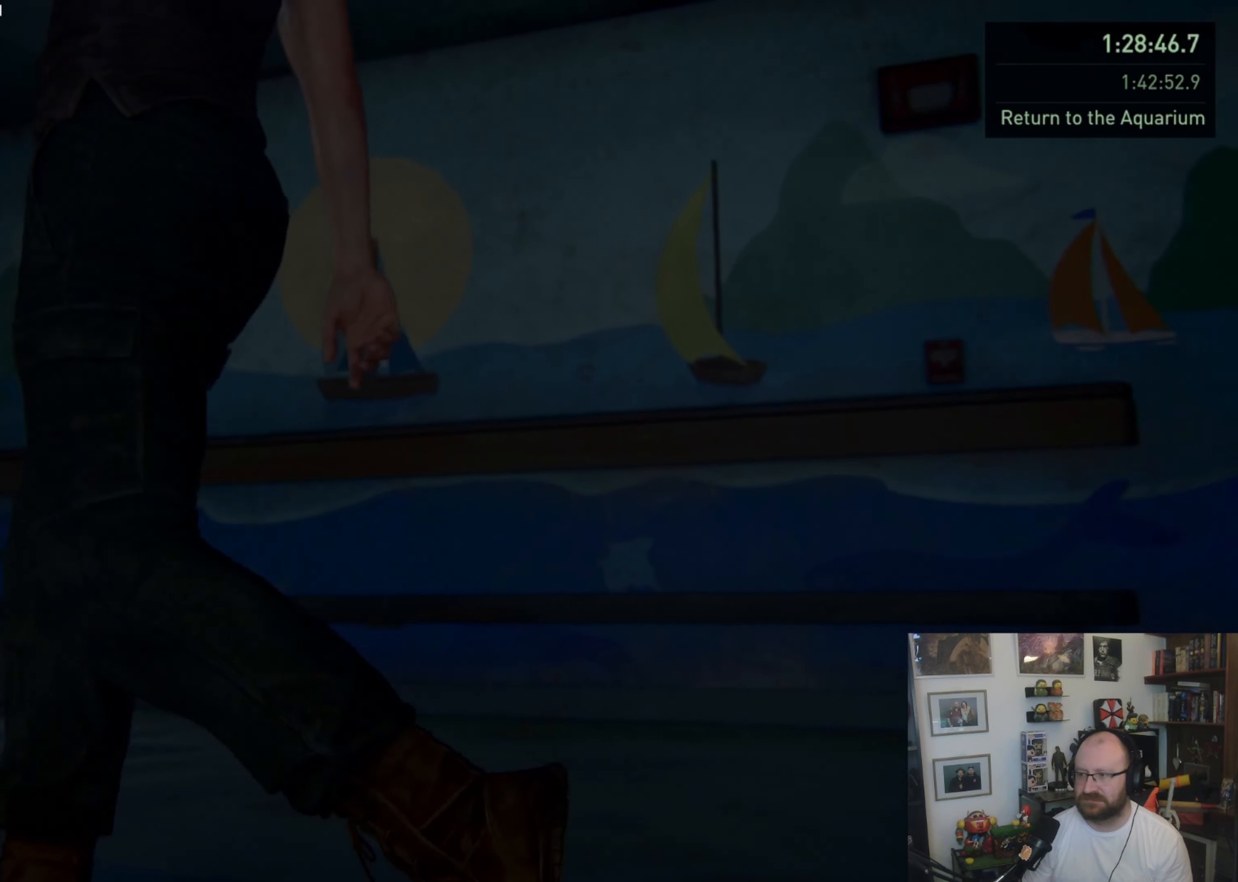
{"buttons": [], "left_stick": "center", "right_stick": "down-left", "events": []}
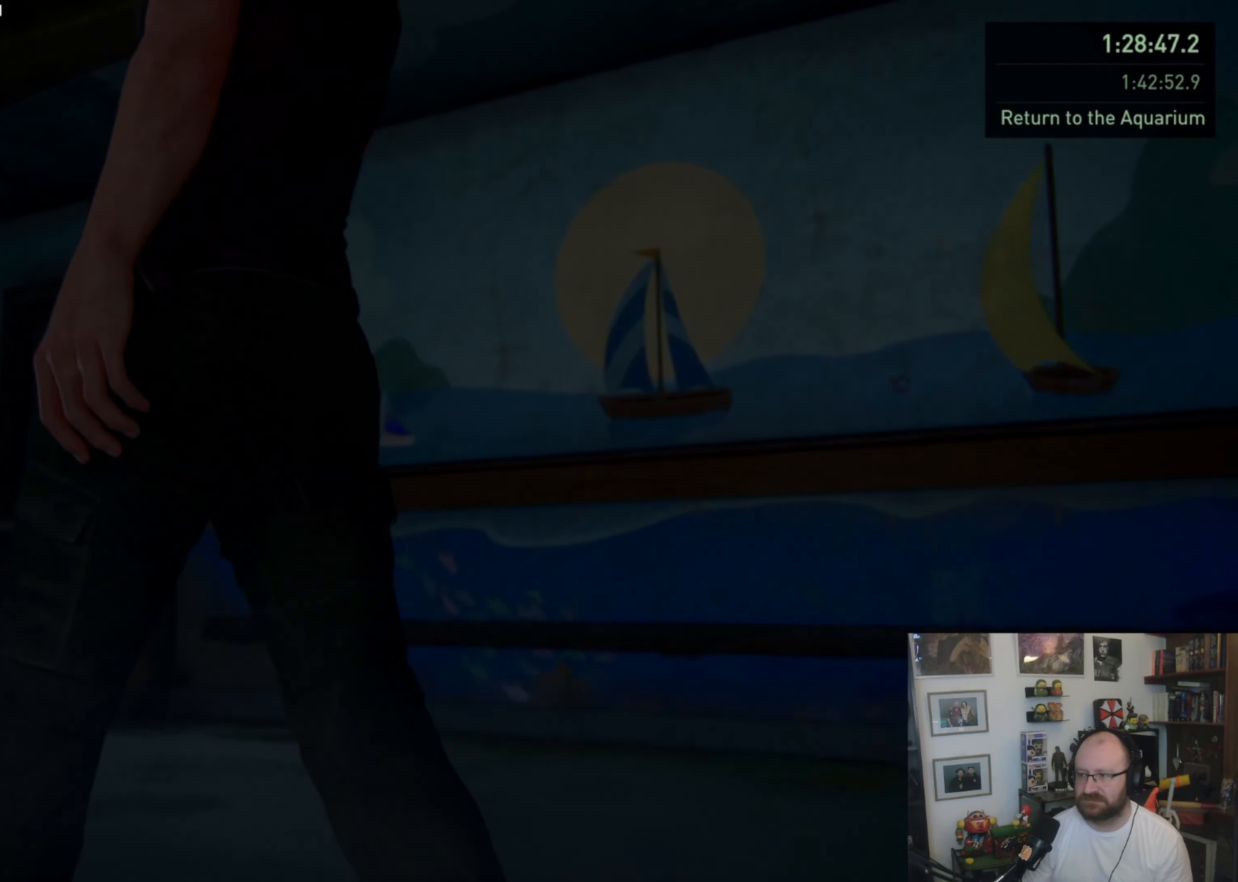
{"buttons": ["L1"], "left_stick": "up", "right_stick": "down-left", "events": [[166, "left_stick", "up"], [466, "L1", "down"]]}
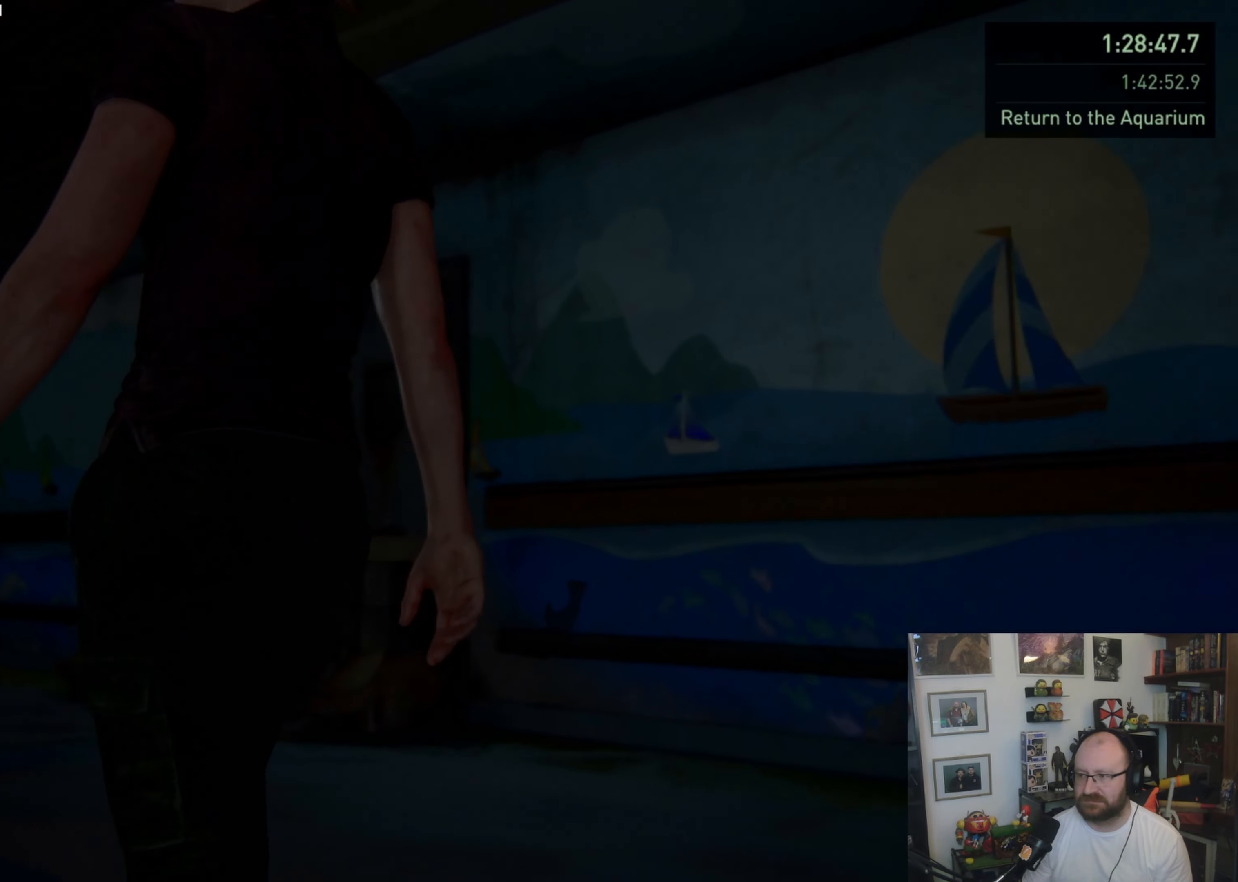
{"buttons": ["L1"], "left_stick": "up", "right_stick": "down-left", "events": [[133, "right_stick", "center"], [433, "right_stick", "down-left"]]}
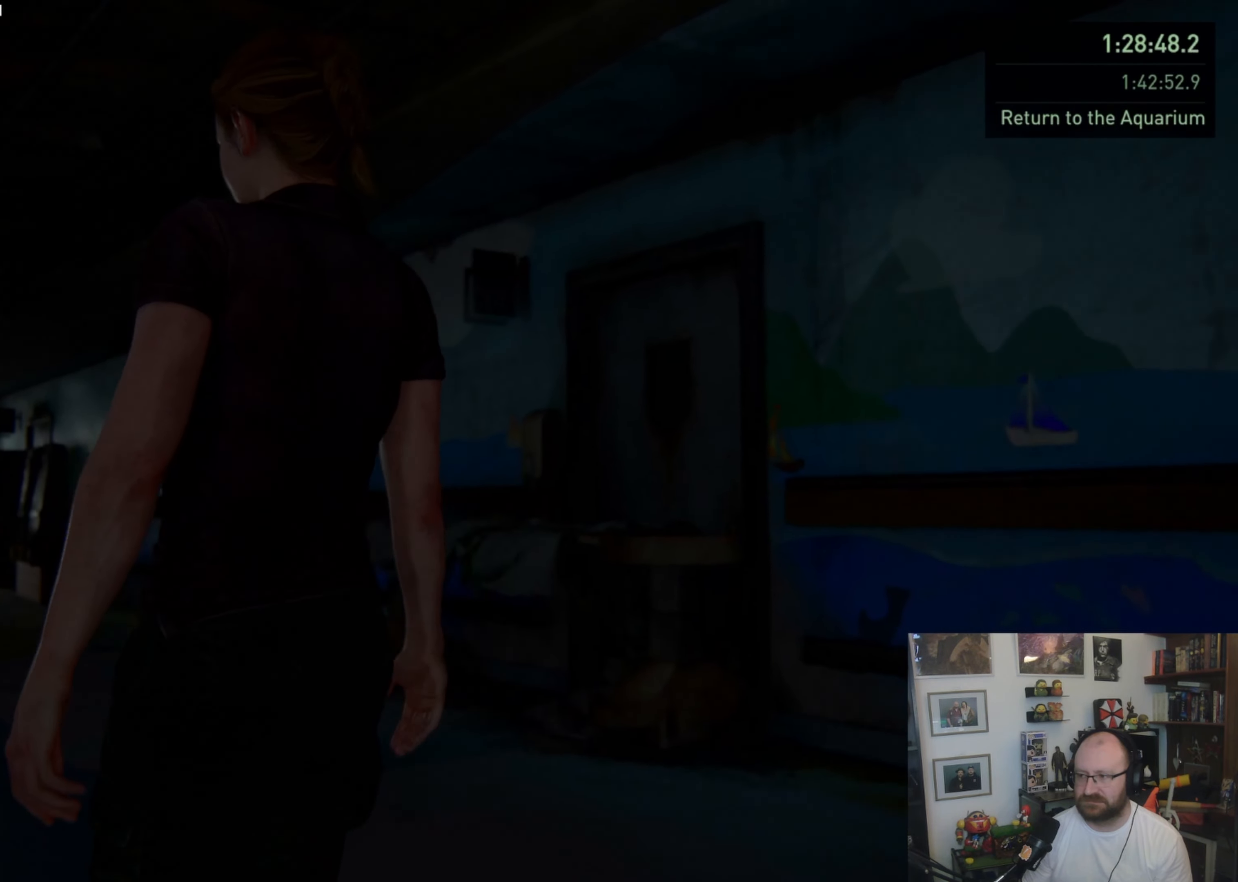
{"buttons": ["L1"], "left_stick": "up", "right_stick": "center", "events": [[166, "right_stick", "center"]]}
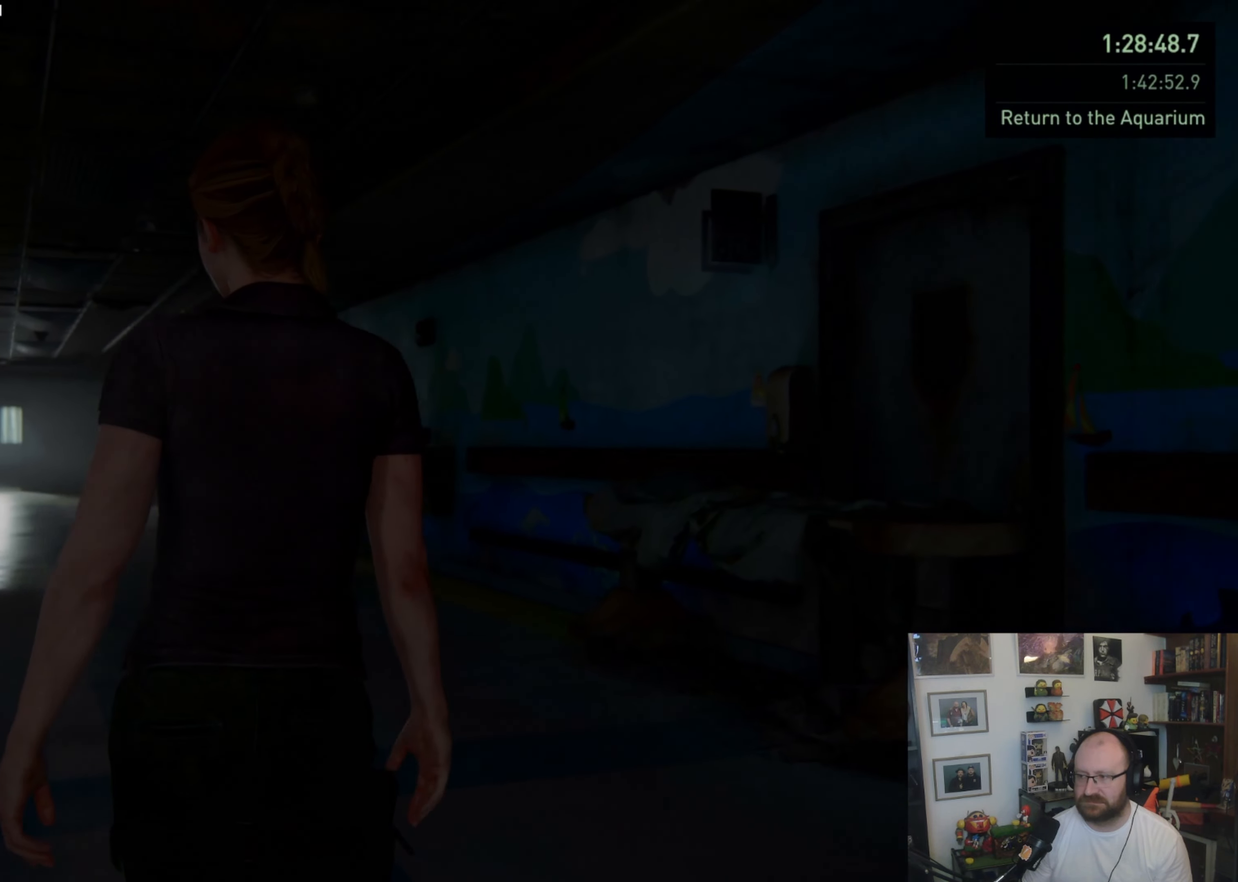
{"buttons": ["L1"], "left_stick": "up", "right_stick": "center", "events": []}
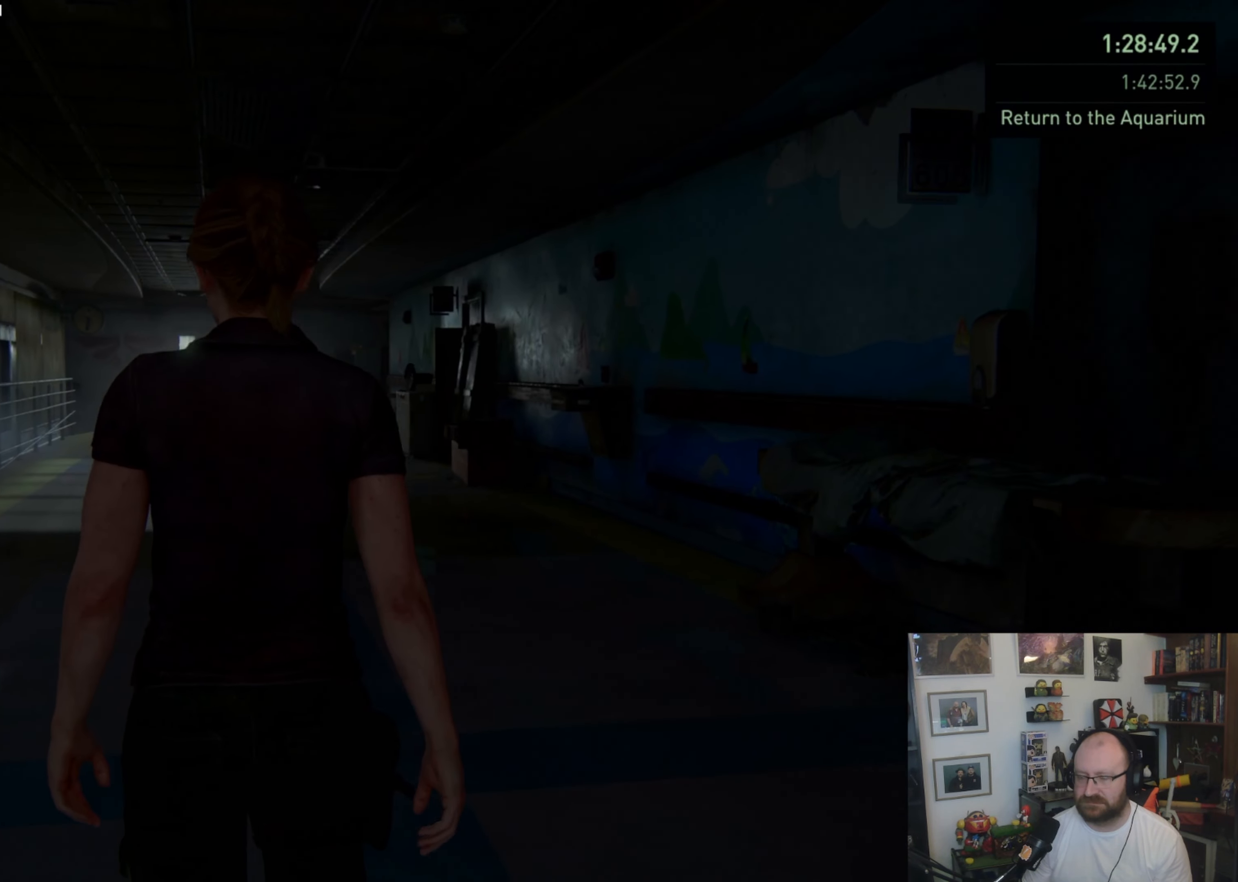
{"buttons": ["L1"], "left_stick": "up", "right_stick": "center", "events": []}
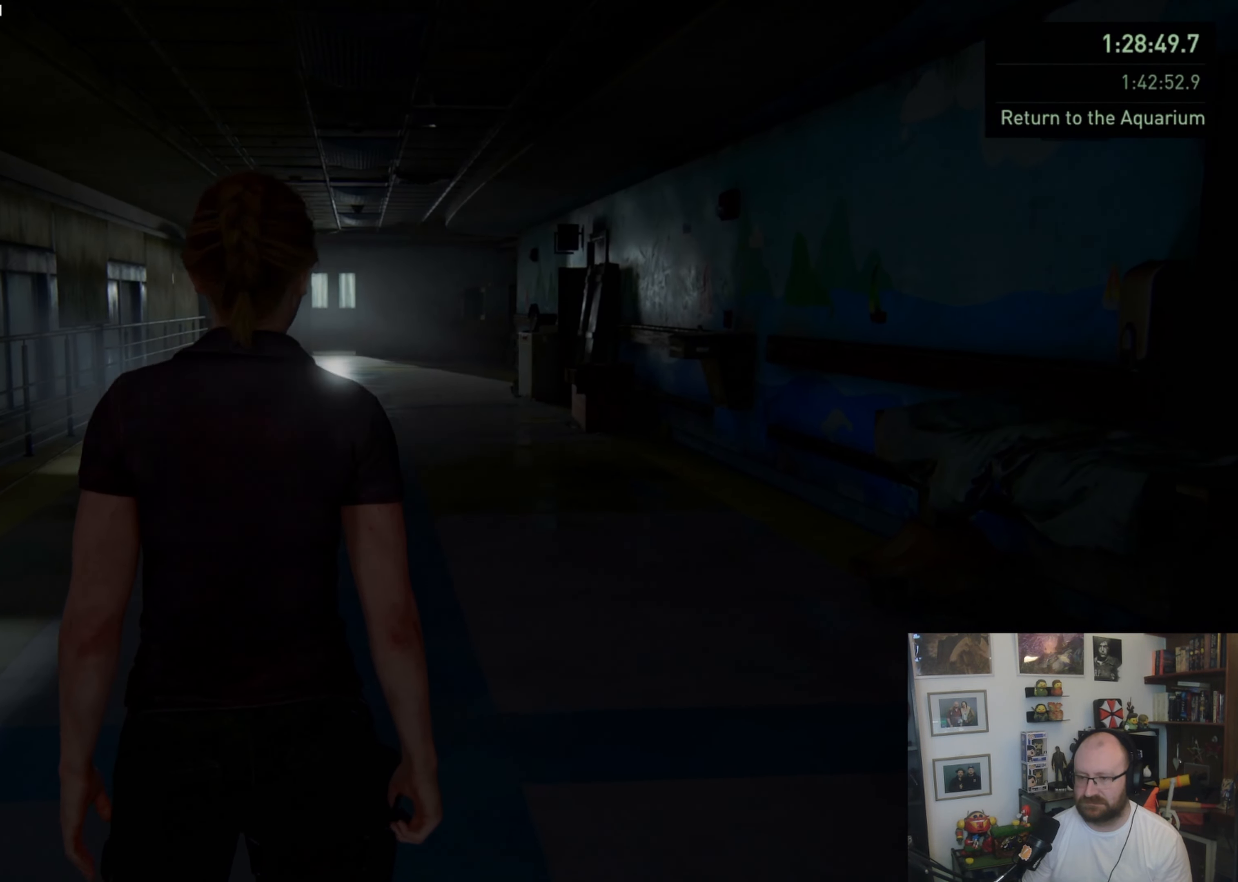
{"buttons": ["L1"], "left_stick": "up", "right_stick": "center", "events": []}
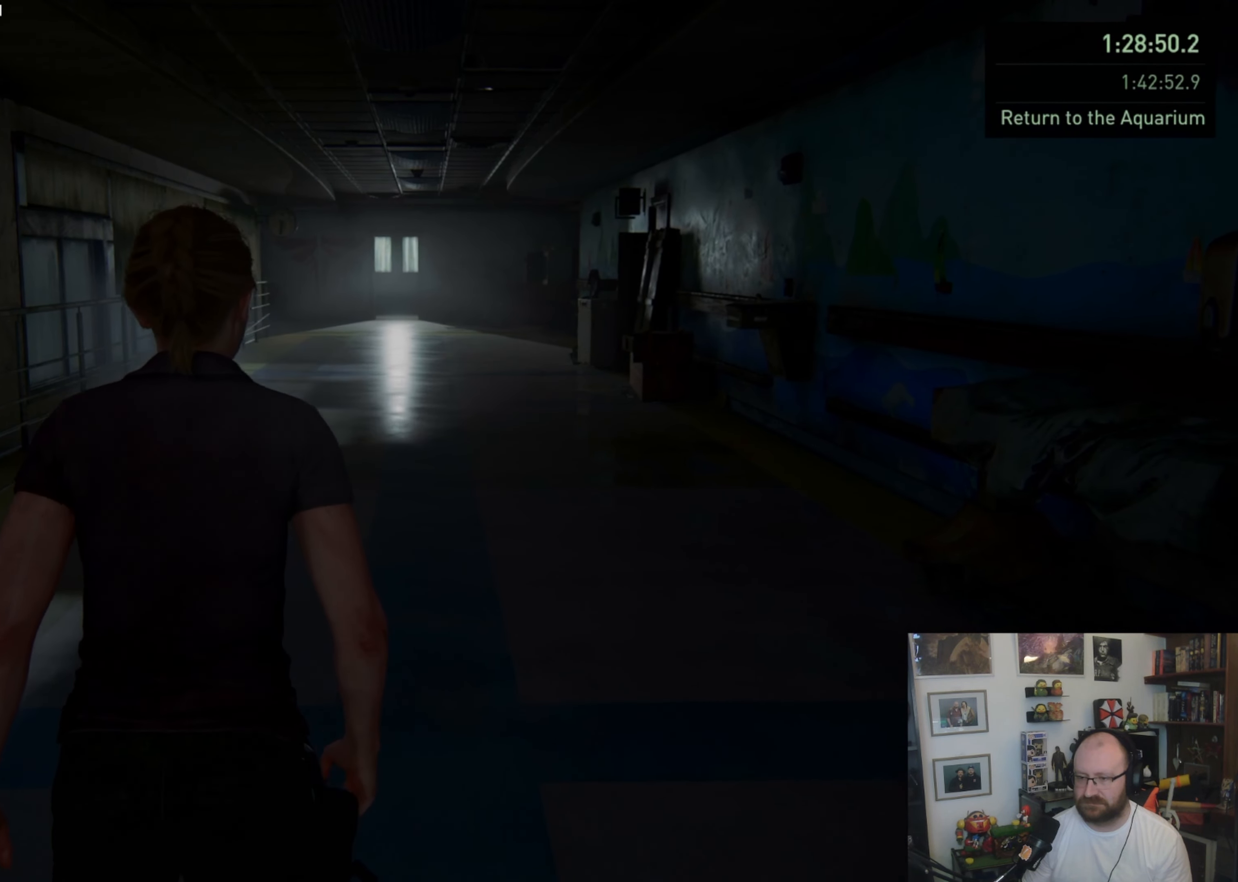
{"buttons": ["L1"], "left_stick": "up", "right_stick": "center", "events": []}
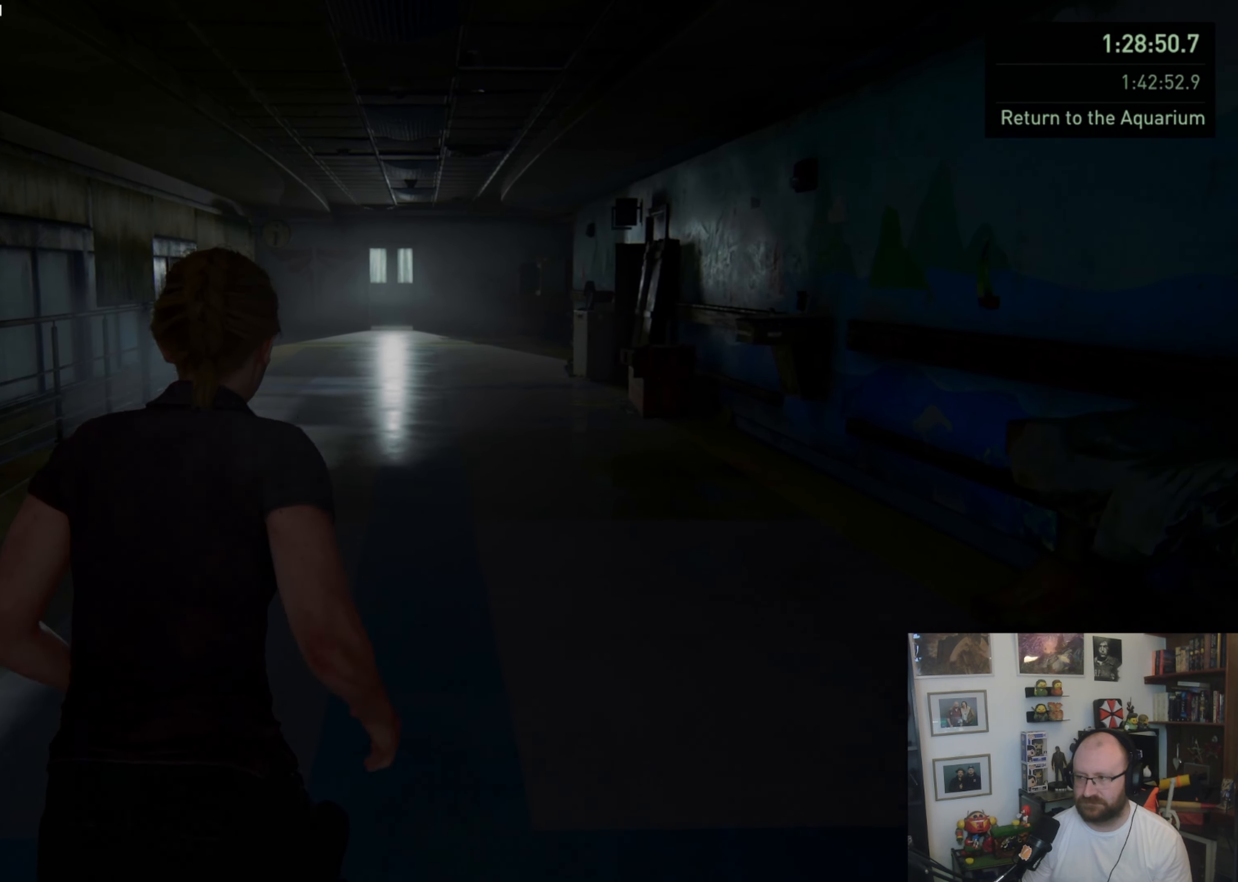
{"buttons": ["L1"], "left_stick": "up", "right_stick": "center", "events": []}
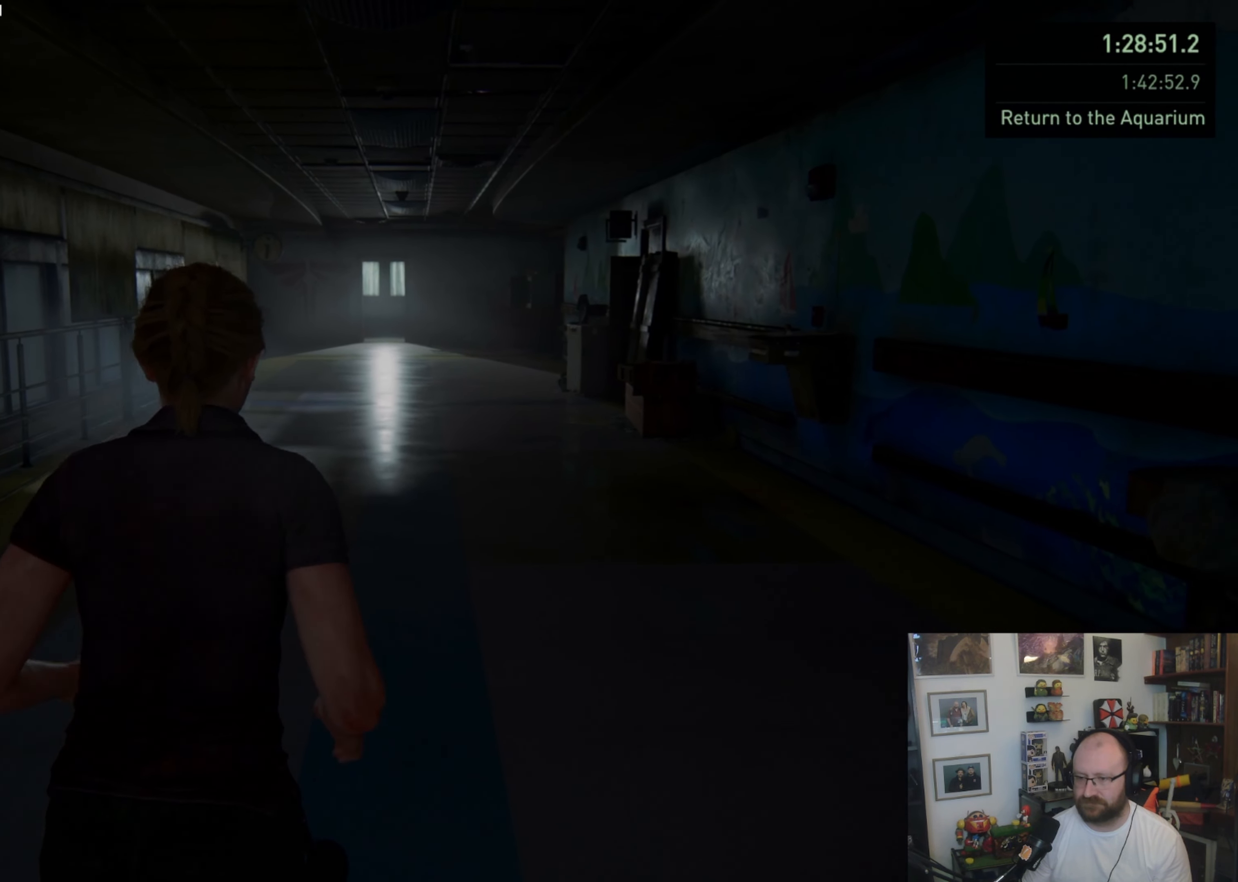
{"buttons": ["L1"], "left_stick": "up", "right_stick": "center", "events": []}
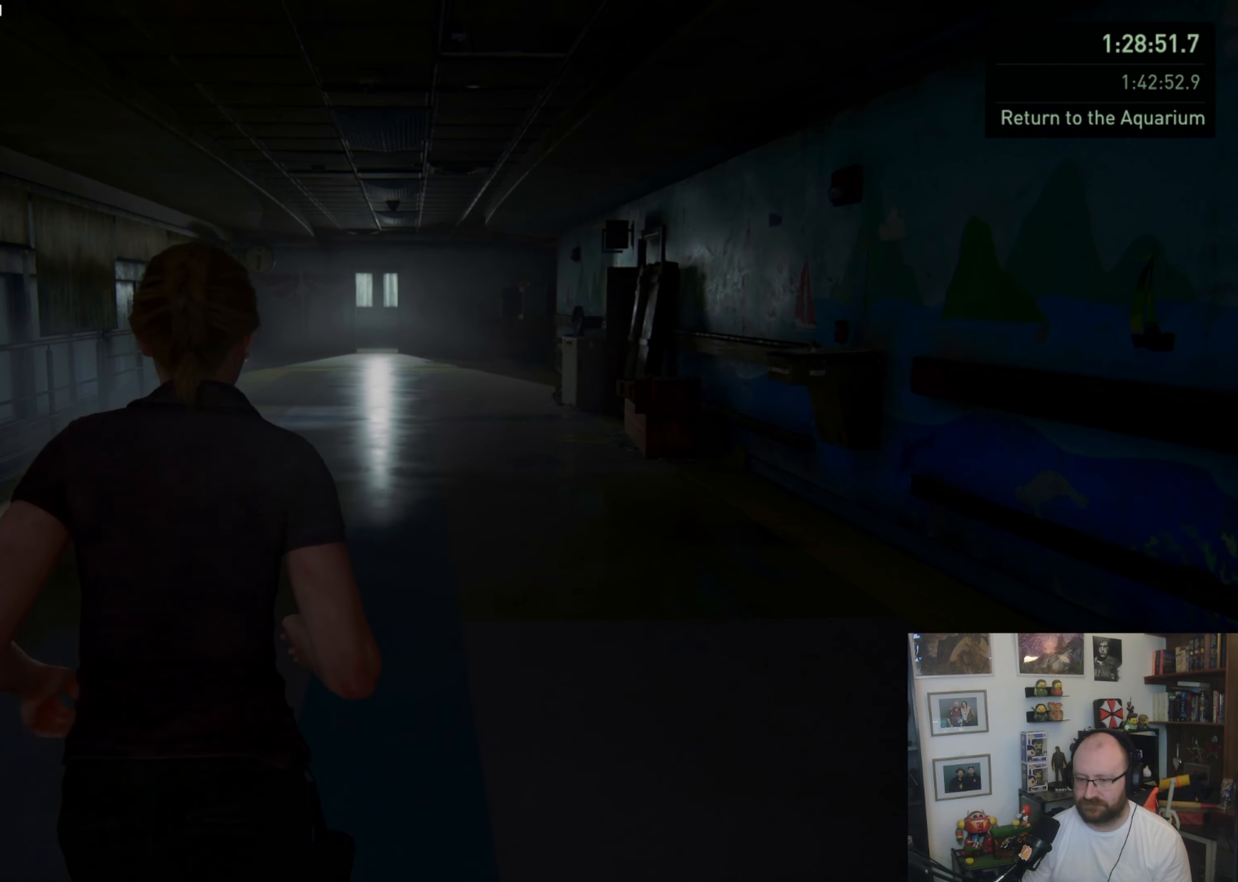
{"buttons": ["L1"], "left_stick": "up", "right_stick": "center", "events": []}
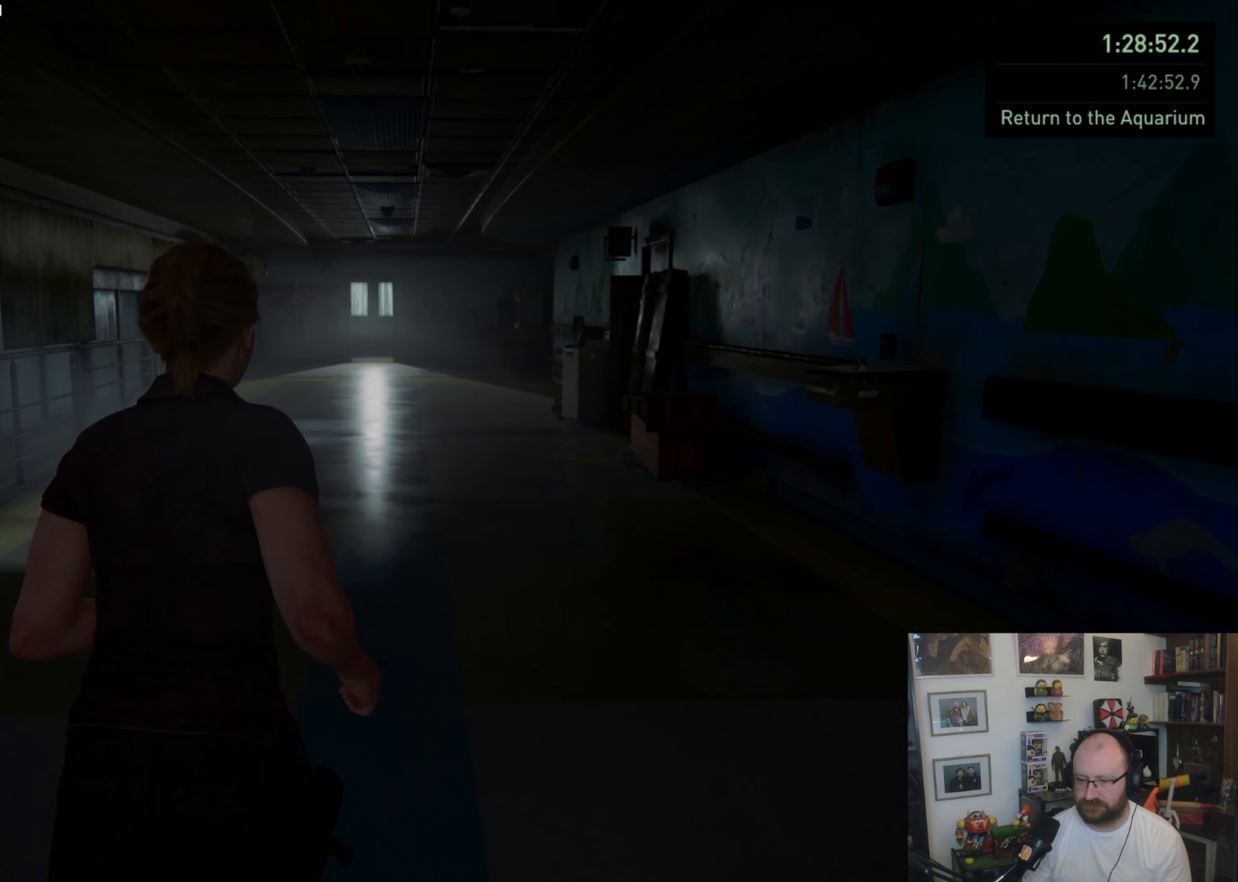
{"buttons": ["L1"], "left_stick": "up", "right_stick": "center", "events": []}
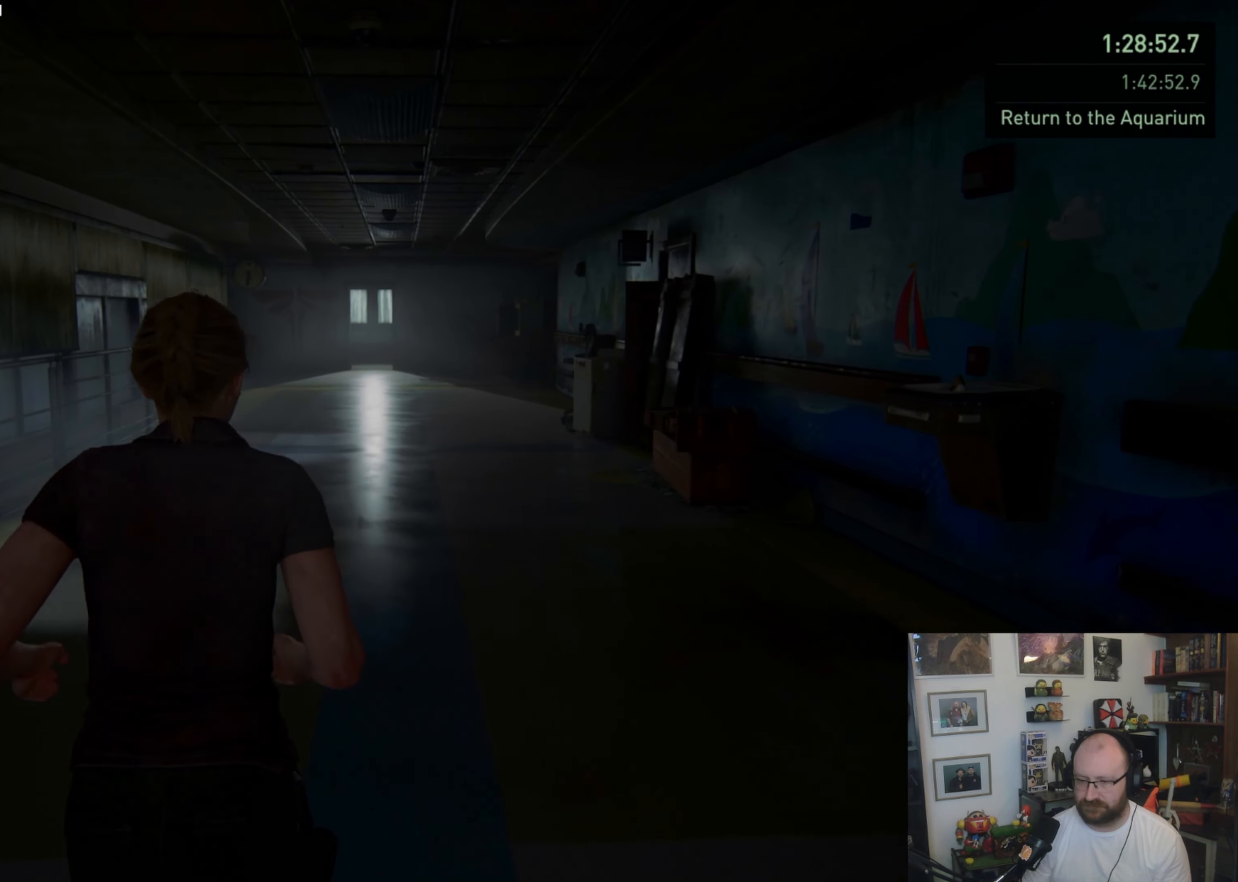
{"buttons": ["L1"], "left_stick": "up", "right_stick": "center", "events": [[333, "CROSS", "down"], [433, "CROSS", "up"]]}
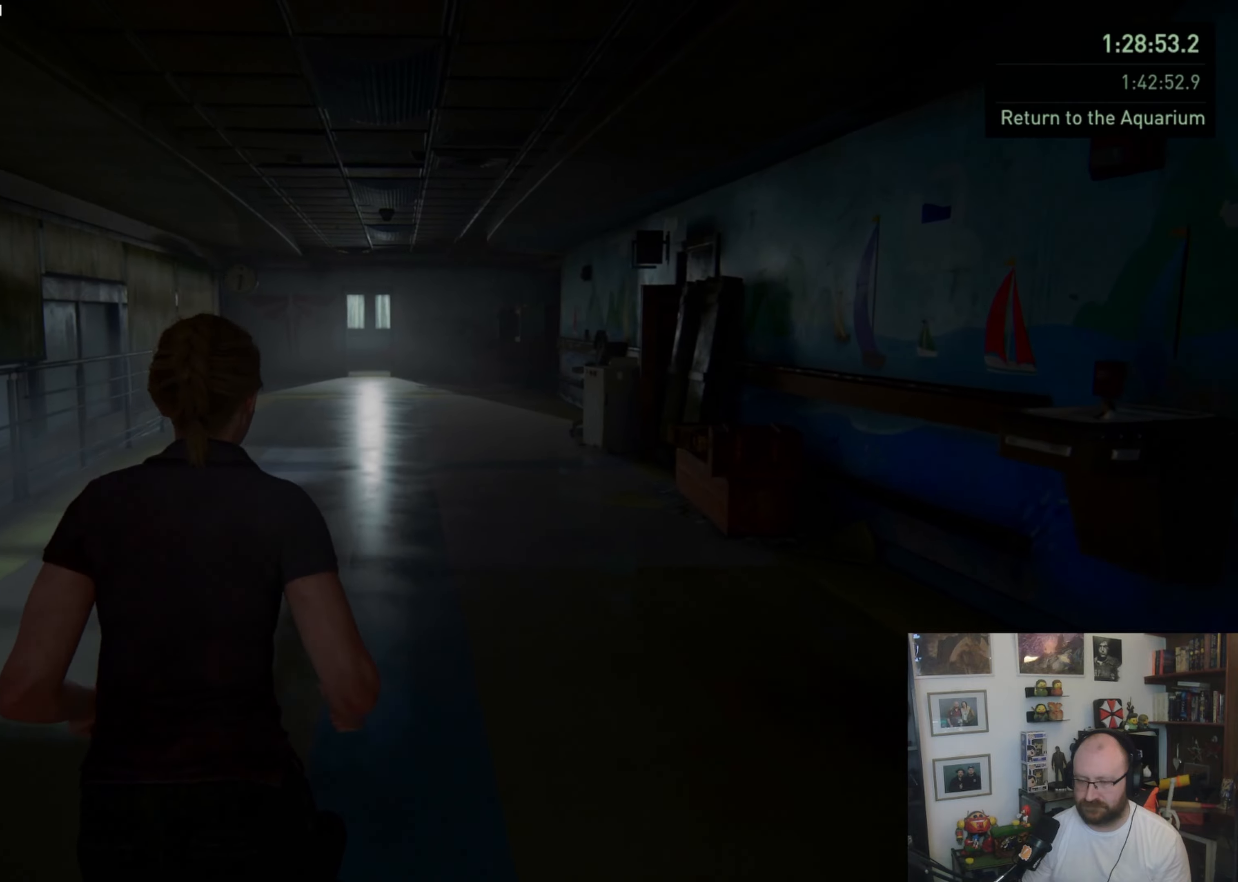
{"buttons": ["L1"], "left_stick": "up", "right_stick": "center", "events": []}
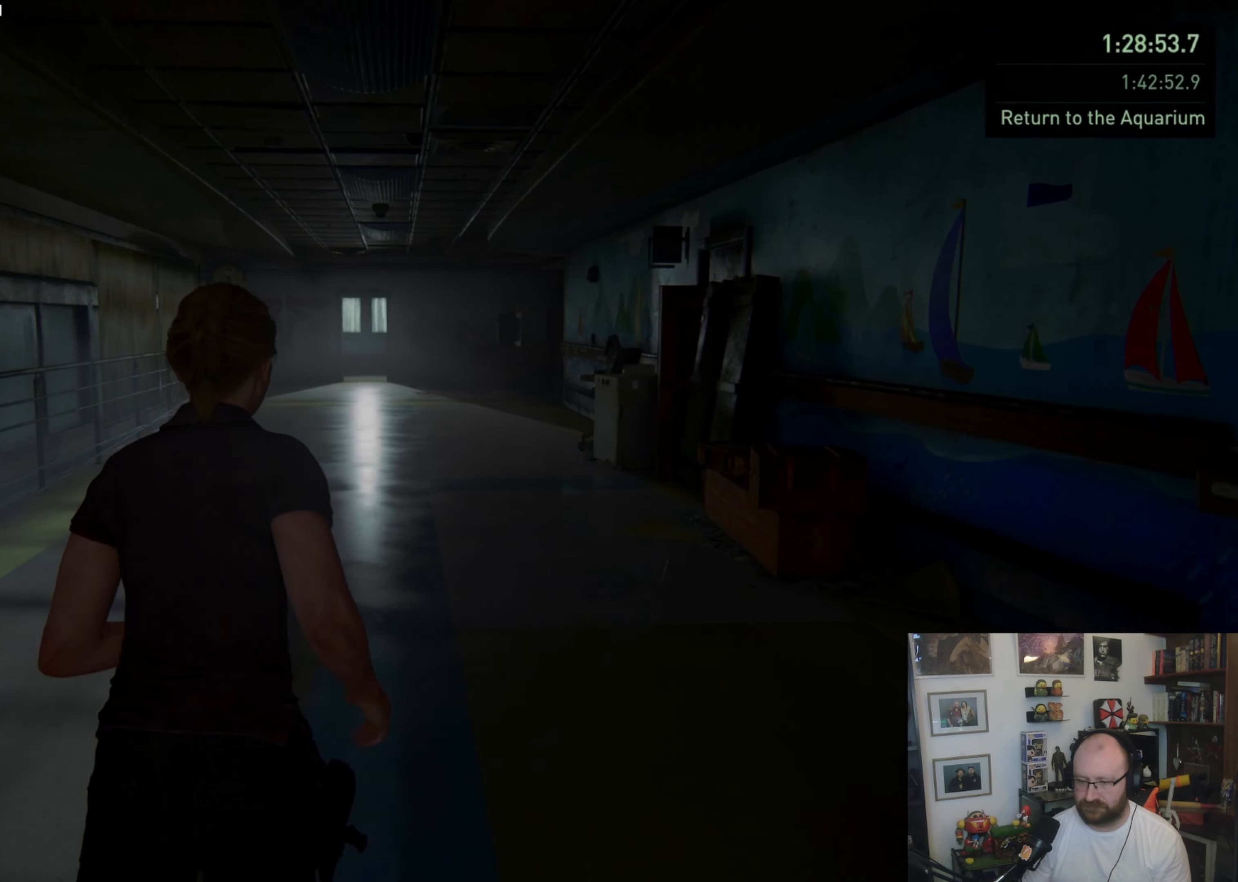
{"buttons": ["L1"], "left_stick": "up", "right_stick": "center", "events": []}
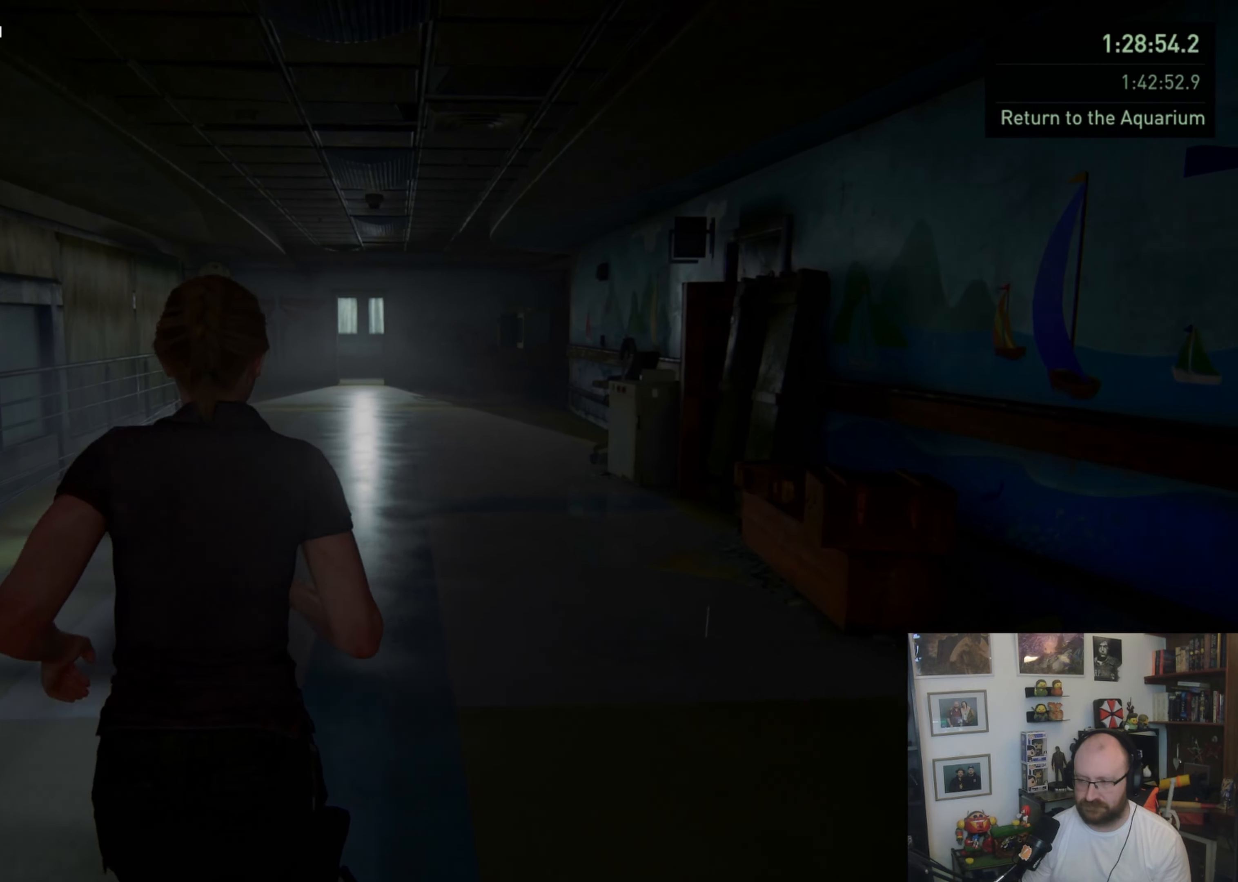
{"buttons": ["L1"], "left_stick": "up", "right_stick": "center", "events": []}
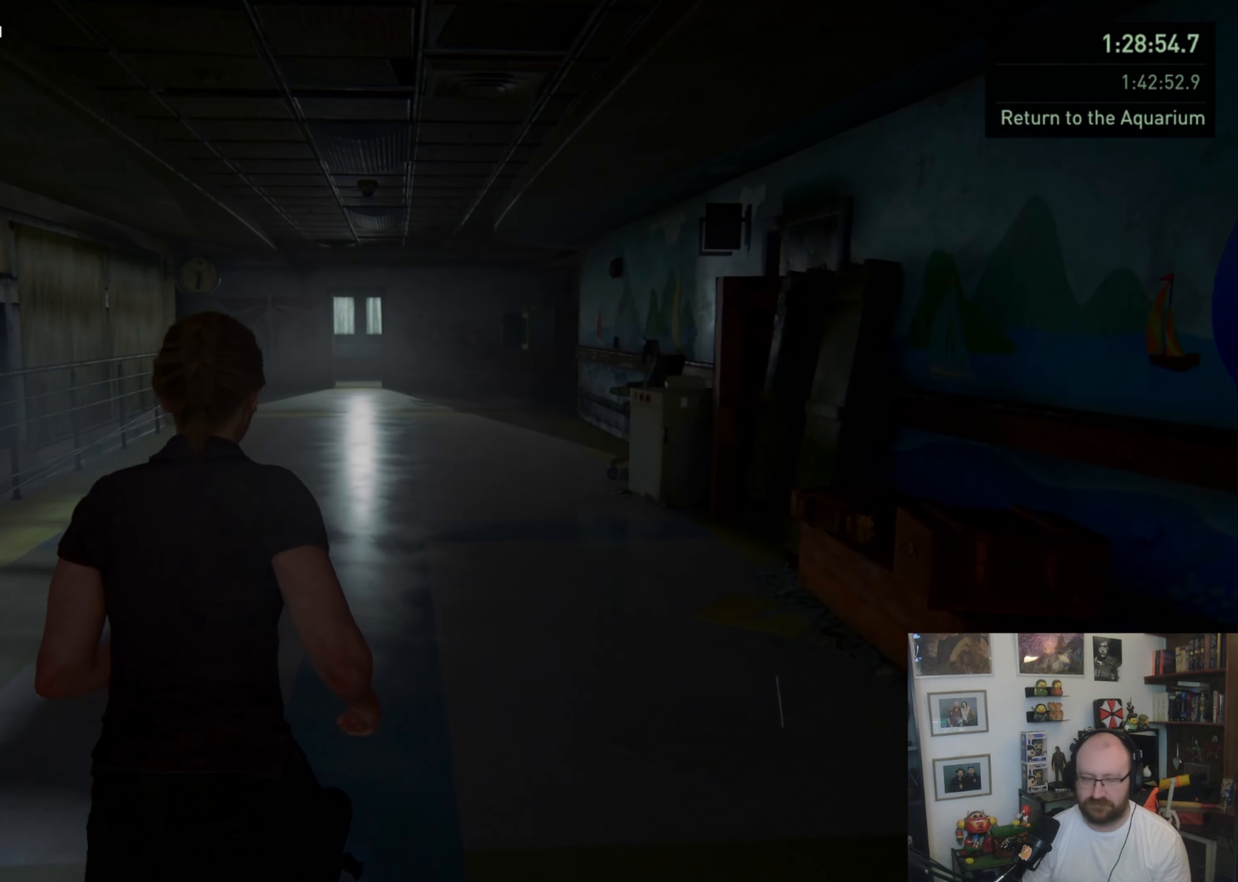
{"buttons": ["L1"], "left_stick": "up", "right_stick": "center", "events": []}
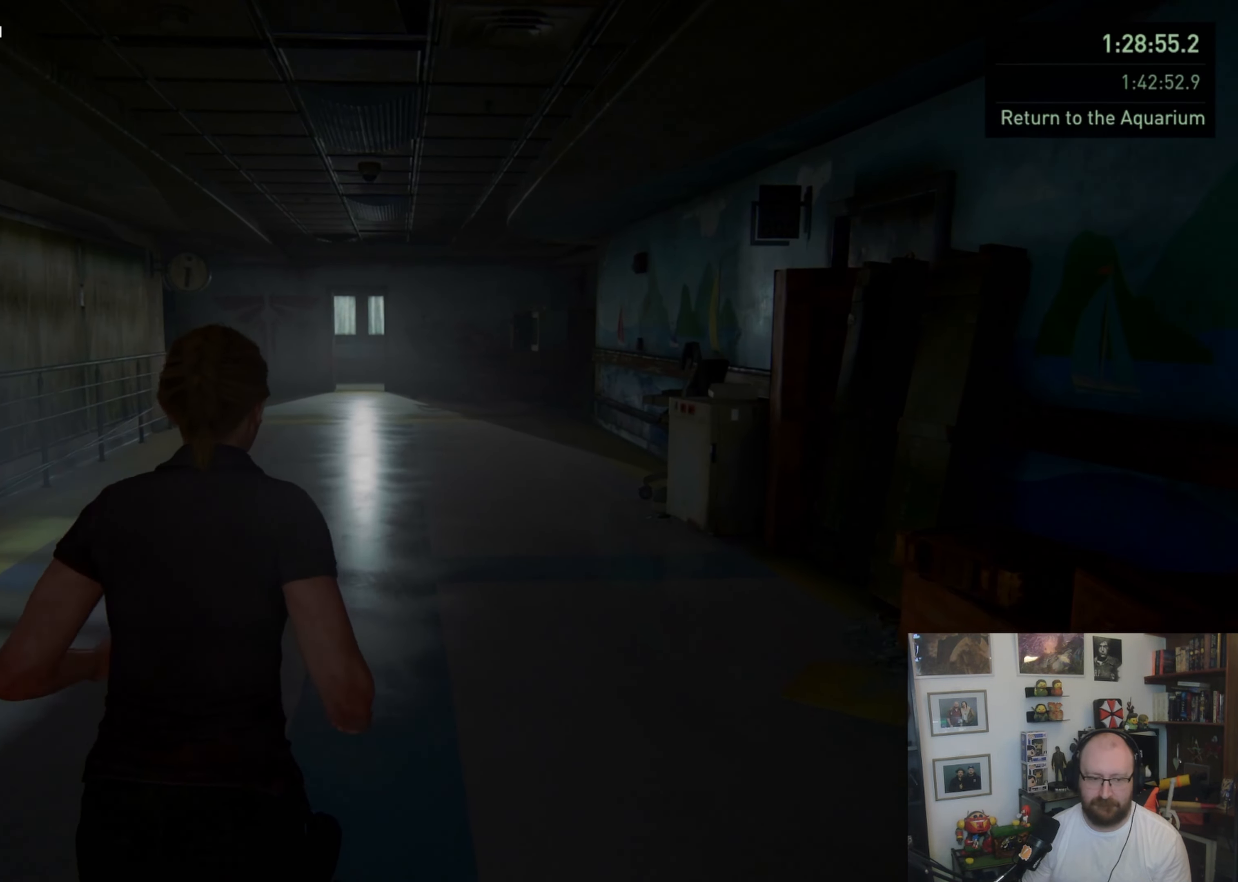
{"buttons": ["L1"], "left_stick": "up", "right_stick": "center", "events": []}